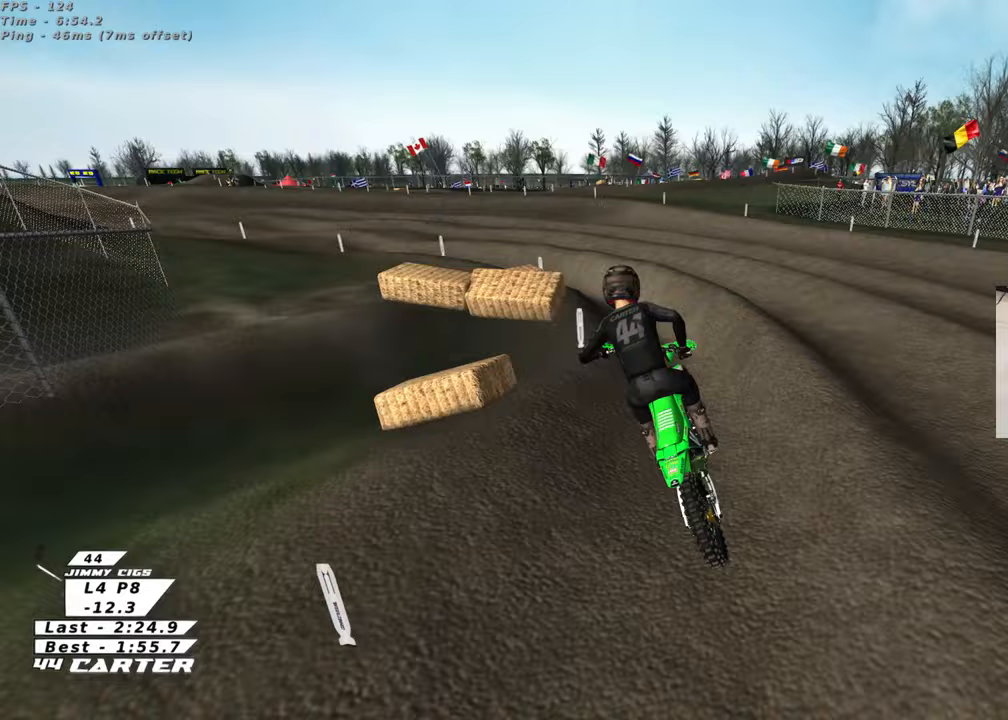
Gameplay with a controller (Xbox layout); each line is a JSON object with the inputs held at the frame after it. "events" lists button and stick changes between this image and that frame as [ms after this image, input, new state], when the widget could be followed in between. Not read: R2.
{"buttons": [], "left_stick": "center", "right_stick": "center", "events": [[250, "L2", "down"], [367, "L2", "up"], [500, "left_stick", "center"]]}
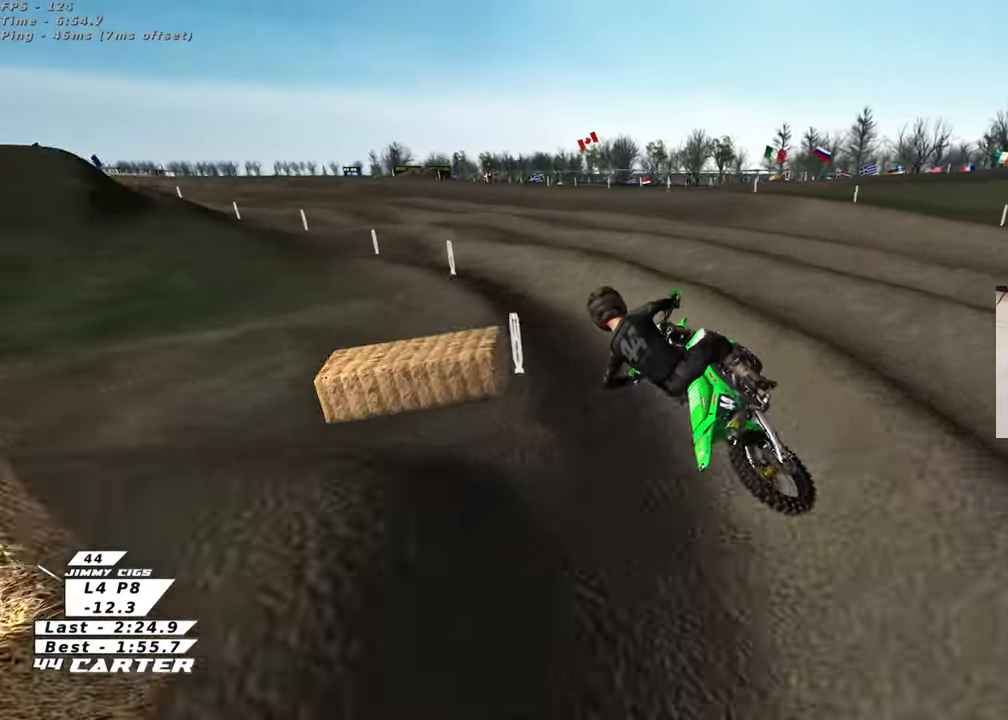
{"buttons": ["A"], "left_stick": "up-left", "right_stick": "center", "events": [[133, "left_stick", "right"], [433, "A", "down"], [483, "left_stick", "up-left"]]}
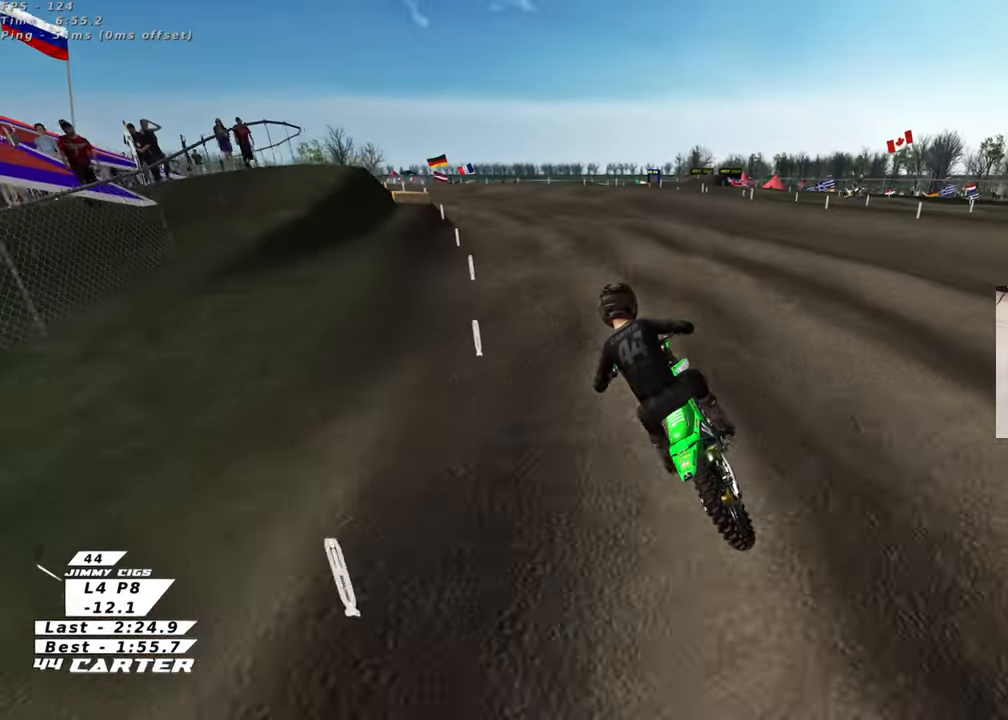
{"buttons": [], "left_stick": "up", "right_stick": "center", "events": [[83, "A", "up"], [150, "left_stick", "up"]]}
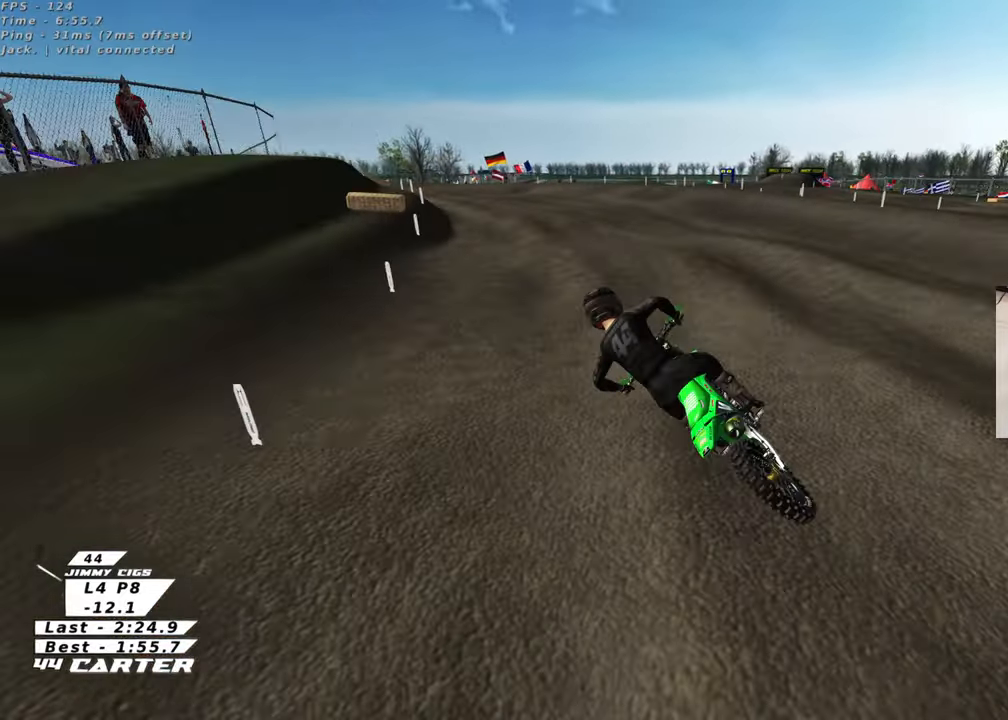
{"buttons": [], "left_stick": "down-right", "right_stick": "down", "events": [[150, "left_stick", "up-right"], [317, "left_stick", "down-right"], [417, "right_stick", "down"]]}
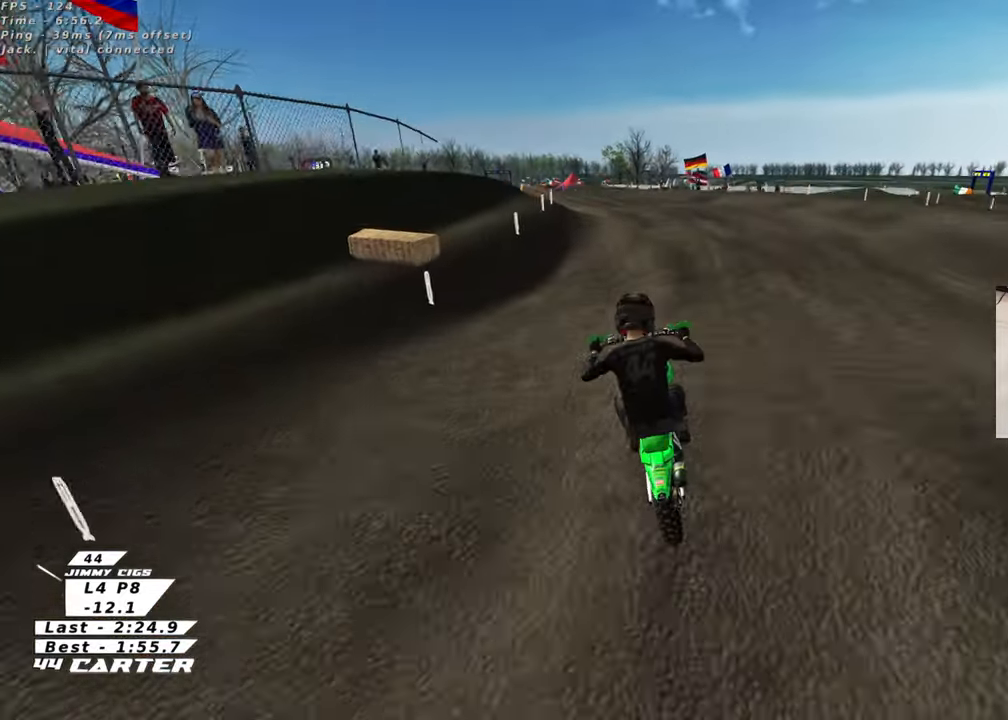
{"buttons": [], "left_stick": "up-right", "right_stick": "center", "events": [[17, "left_stick", "up-left"], [167, "X", "down"], [167, "right_stick", "center"], [300, "X", "up"], [300, "right_stick", "down"], [500, "left_stick", "up-right"], [500, "right_stick", "center"]]}
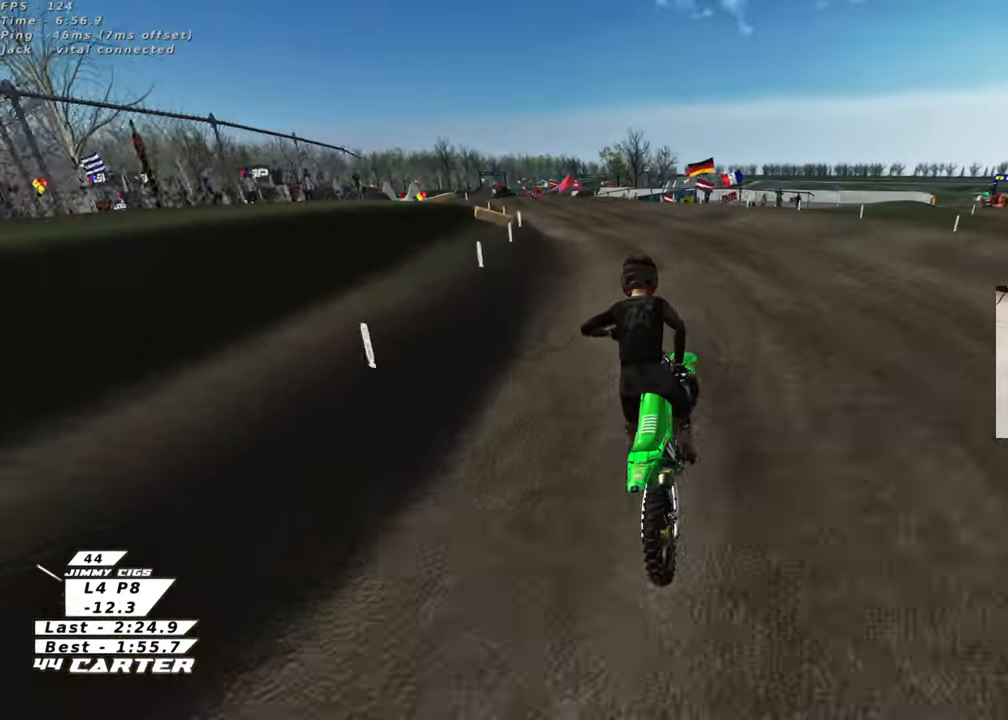
{"buttons": ["A"], "left_stick": "center", "right_stick": "center", "events": [[200, "left_stick", "up-left"], [450, "A", "down"], [450, "left_stick", "center"]]}
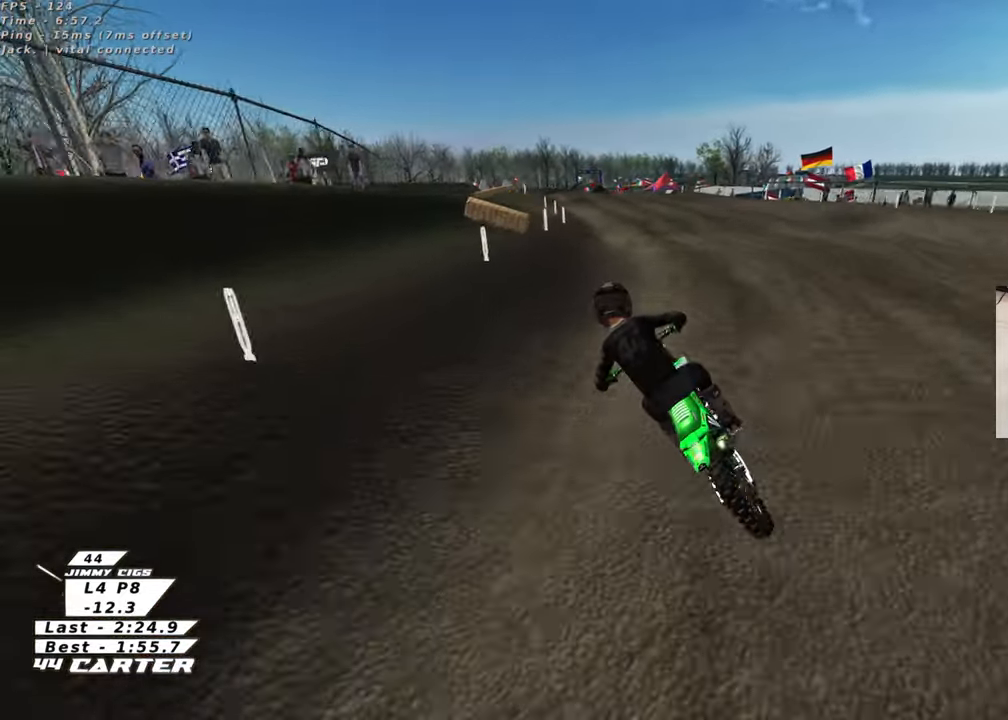
{"buttons": [], "left_stick": "center", "right_stick": "center", "events": [[50, "left_stick", "right"], [100, "A", "up"], [150, "left_stick", "center"], [233, "left_stick", "down-right"], [417, "left_stick", "center"]]}
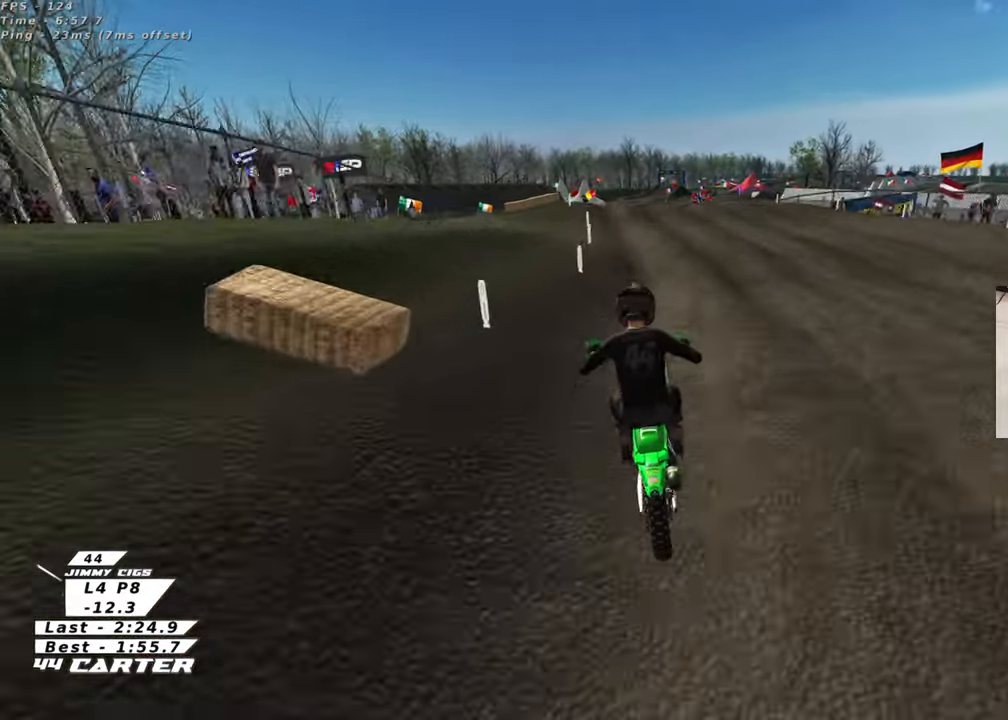
{"buttons": [], "left_stick": "center", "right_stick": "center", "events": [[167, "left_stick", "up-left"], [367, "left_stick", "up"], [467, "left_stick", "center"]]}
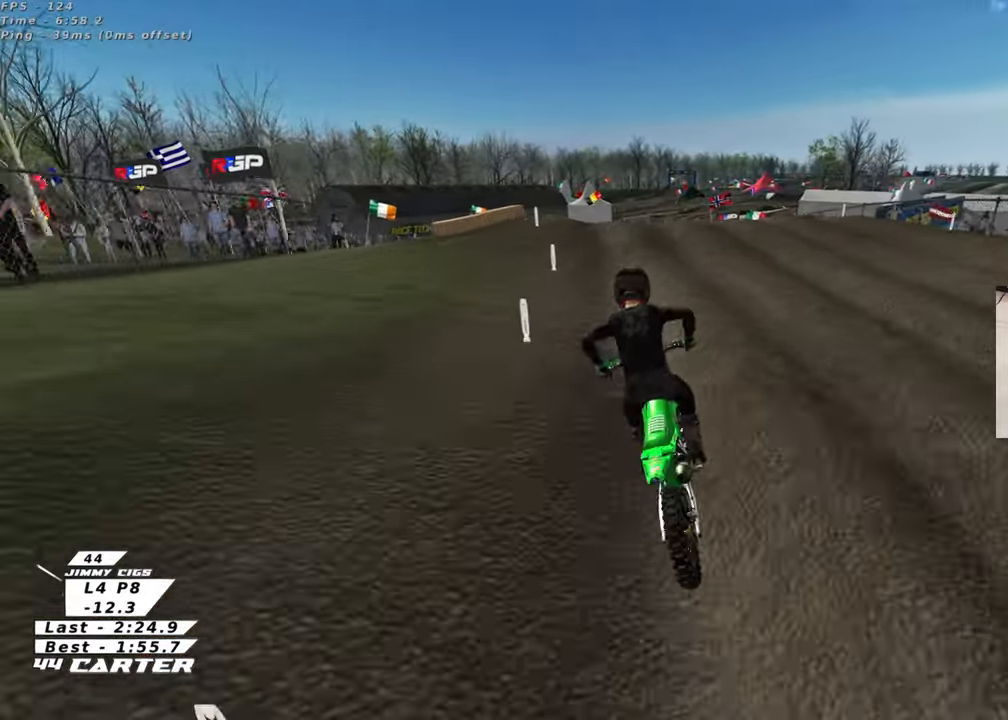
{"buttons": [], "left_stick": "center", "right_stick": "center", "events": [[50, "A", "down"], [200, "A", "up"], [400, "left_stick", "up"], [483, "left_stick", "center"]]}
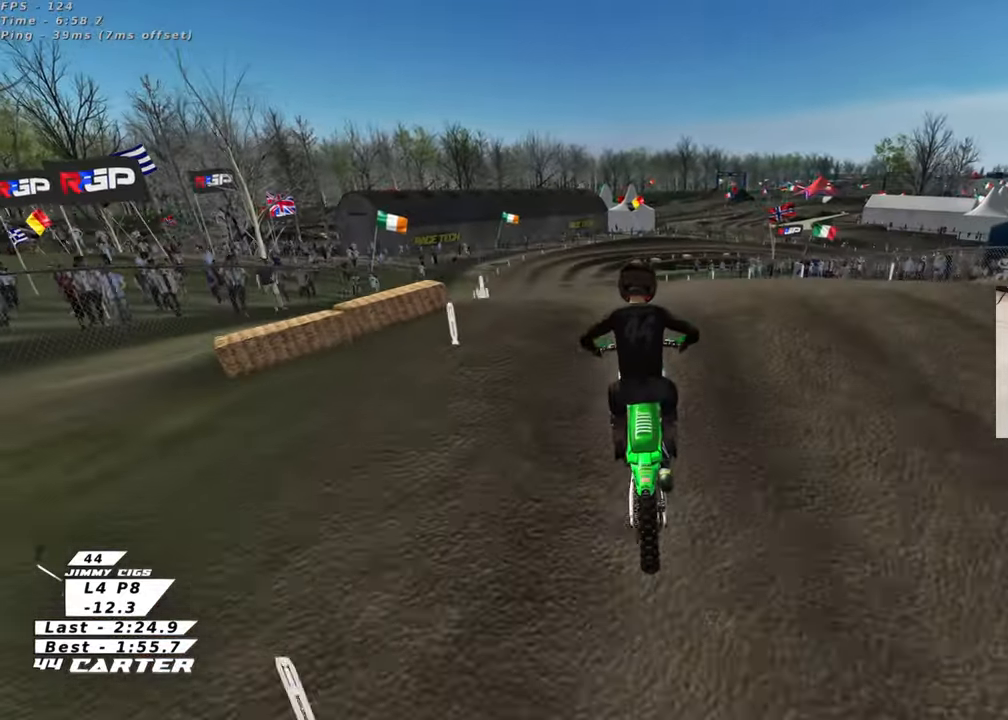
{"buttons": [], "left_stick": "down-right", "right_stick": "center", "events": [[17, "left_stick", "down"], [100, "A", "down"], [133, "left_stick", "center"], [200, "A", "up"], [283, "left_stick", "right"], [333, "left_stick", "down-right"]]}
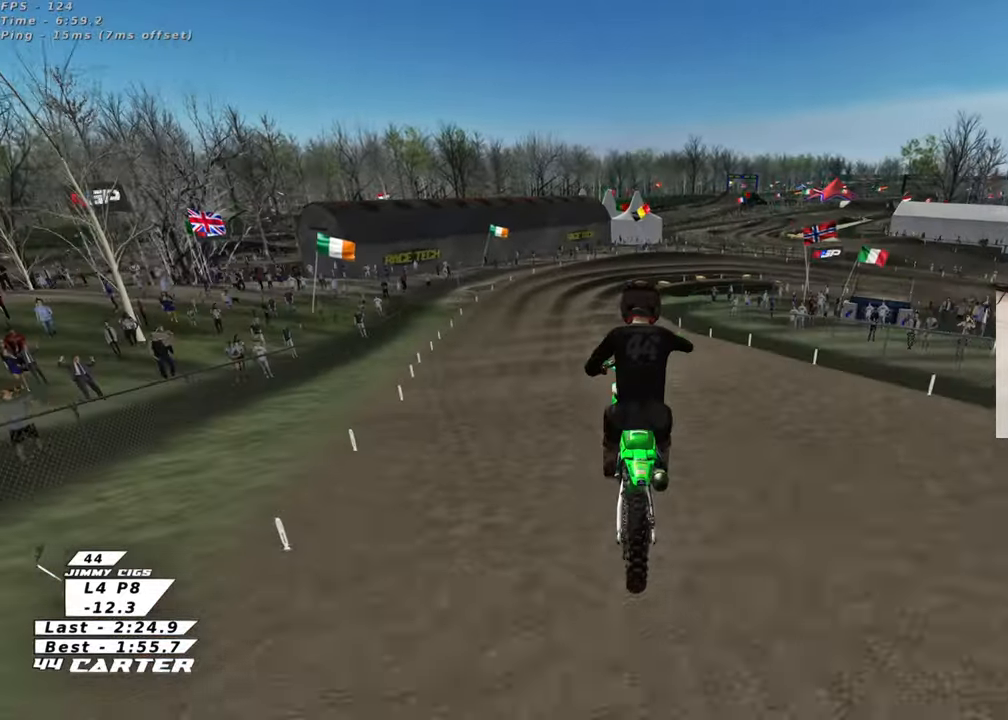
{"buttons": ["X"], "left_stick": "up-left", "right_stick": "center", "events": [[17, "left_stick", "down-left"], [33, "X", "down"], [117, "X", "up"], [167, "left_stick", "left"], [250, "L1", "down"], [267, "left_stick", "up-left"], [383, "L1", "up"], [433, "X", "down"]]}
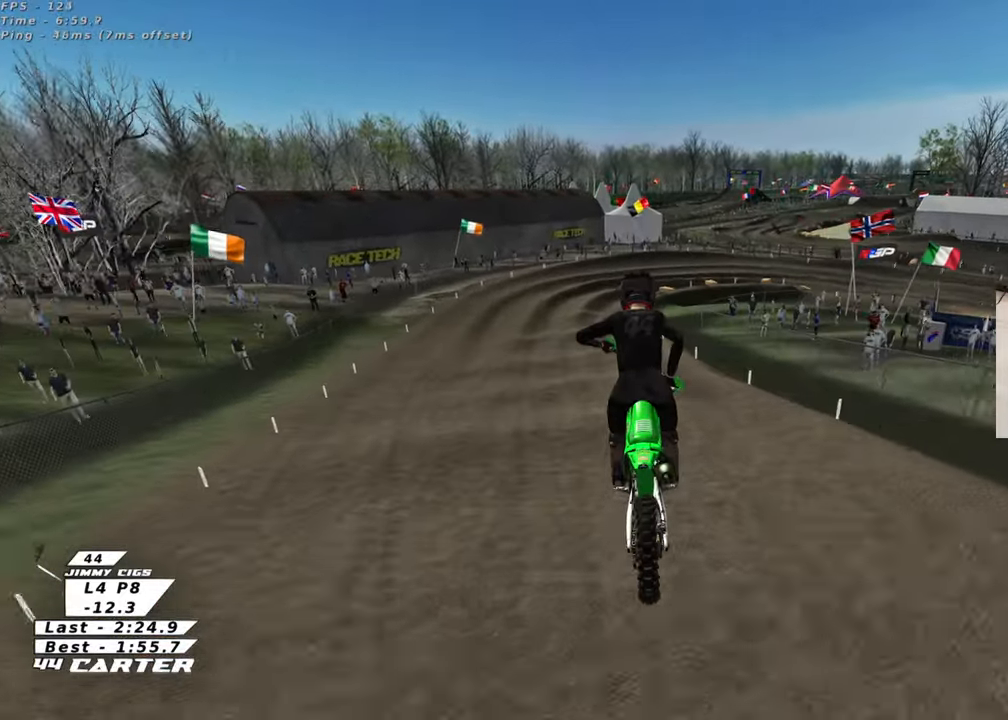
{"buttons": [], "left_stick": "up-right", "right_stick": "center", "events": [[17, "X", "up"], [83, "left_stick", "up"], [100, "X", "down"], [183, "X", "up"], [217, "left_stick", "center"], [417, "left_stick", "up-right"]]}
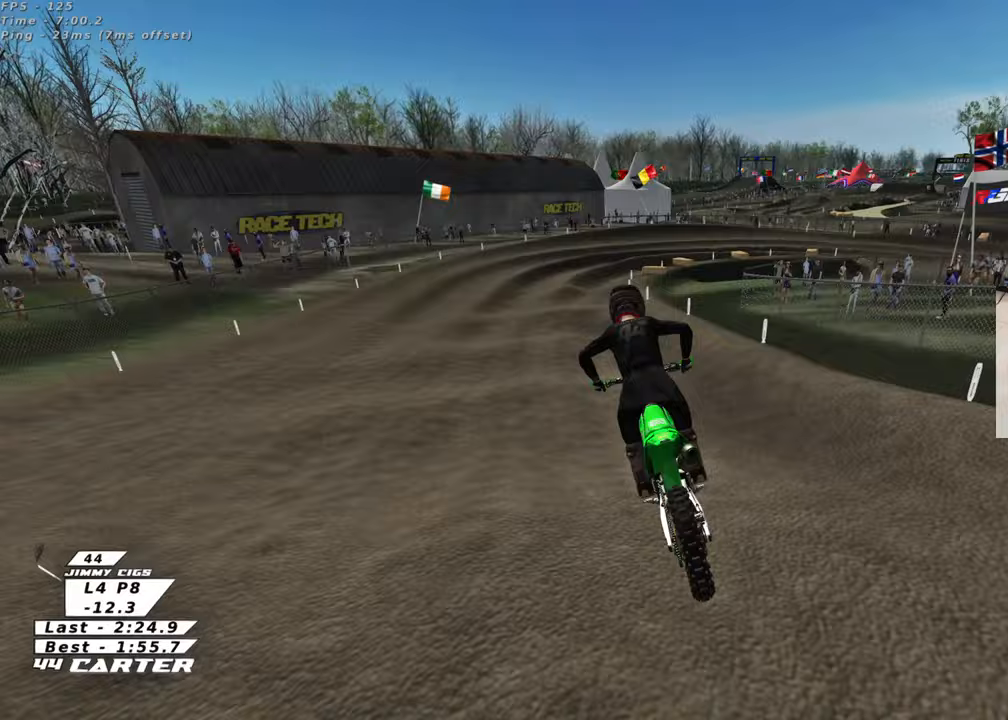
{"buttons": [], "left_stick": "center", "right_stick": "center", "events": [[17, "A", "down"], [33, "left_stick", "right"], [117, "A", "up"], [183, "left_stick", "down"], [367, "left_stick", "center"]]}
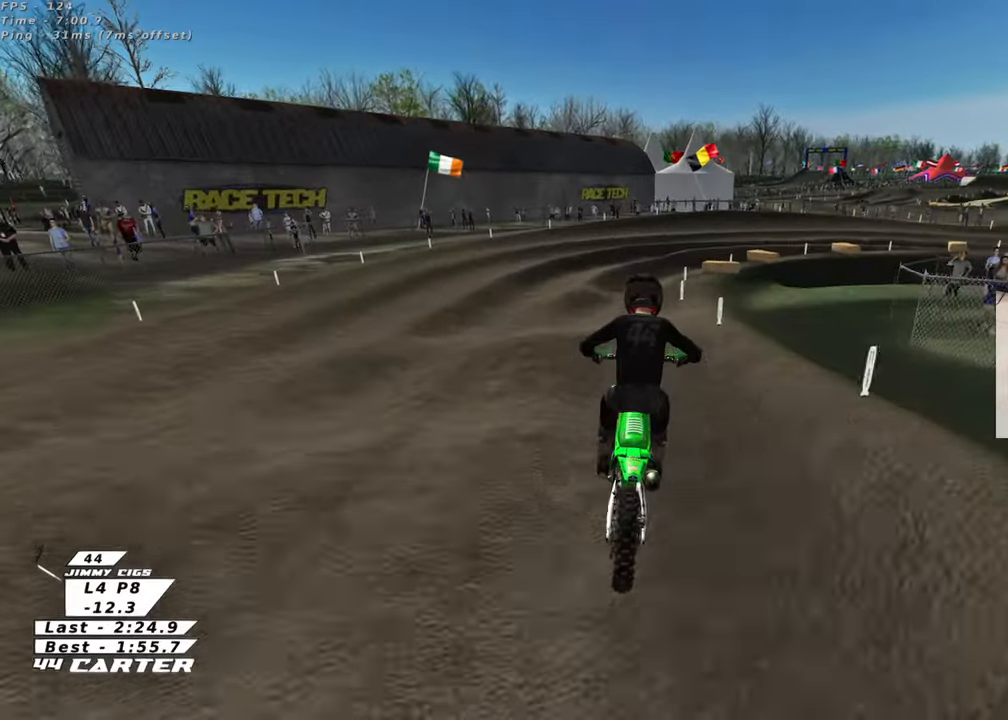
{"buttons": [], "left_stick": "down-right", "right_stick": "center", "events": [[100, "left_stick", "down"], [300, "left_stick", "down-right"]]}
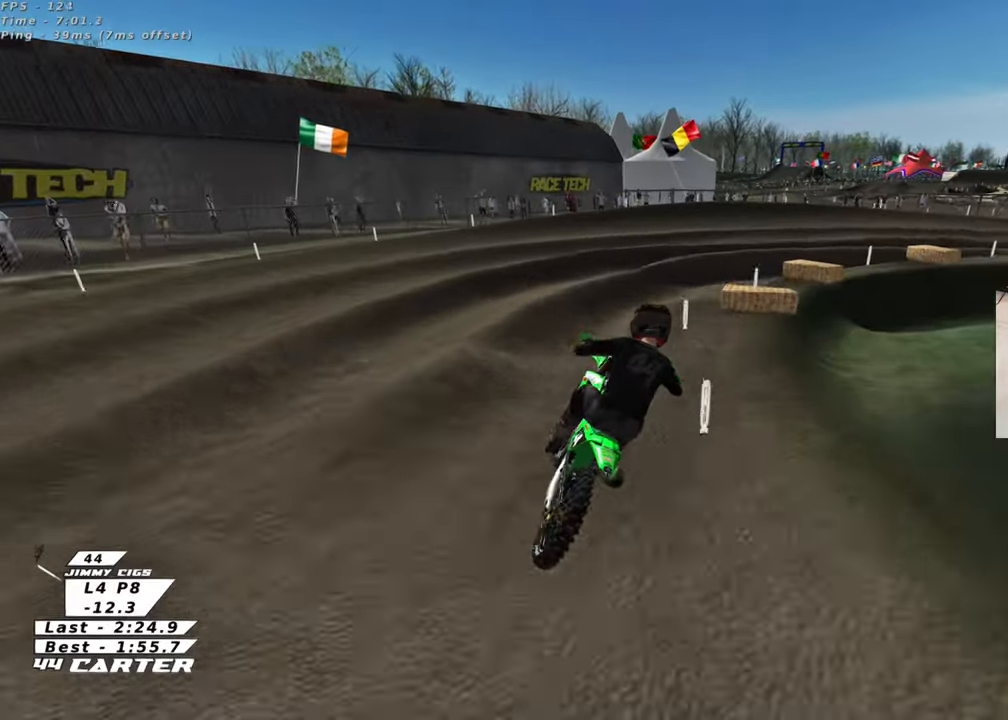
{"buttons": ["L2"], "left_stick": "up-right", "right_stick": "center", "events": [[50, "left_stick", "center"], [117, "X", "down"], [183, "left_stick", "right"], [200, "X", "up"], [283, "X", "down"], [283, "left_stick", "center"], [333, "L2", "down"], [350, "left_stick", "up-right"], [383, "X", "up"]]}
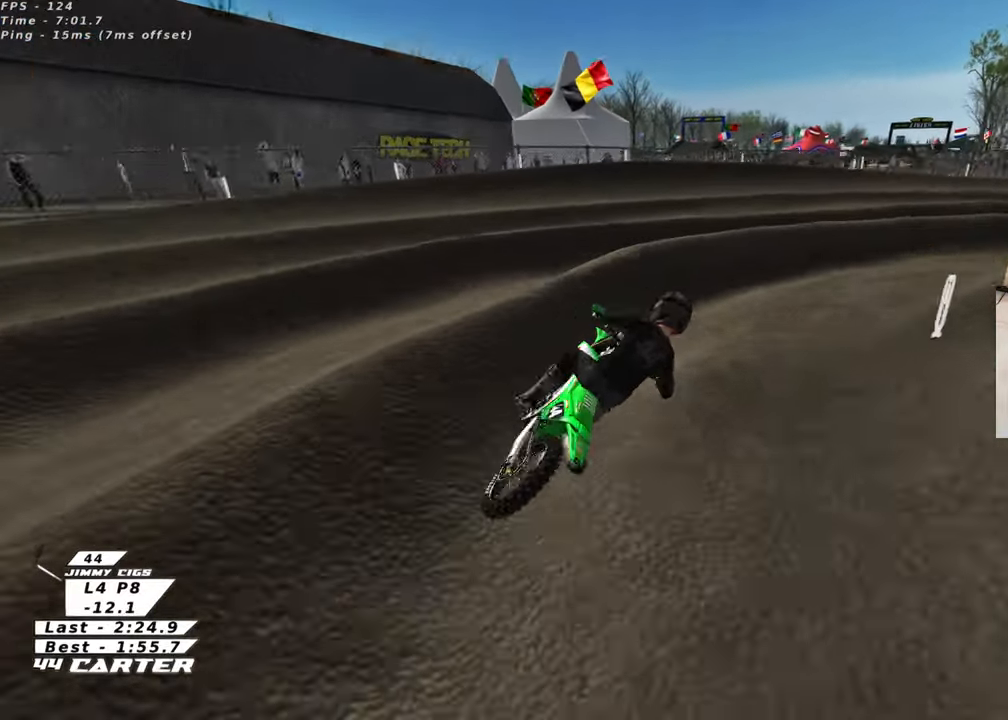
{"buttons": [], "left_stick": "up", "right_stick": "center", "events": [[83, "L2", "up"], [233, "A", "down"], [333, "left_stick", "up"], [400, "A", "up"]]}
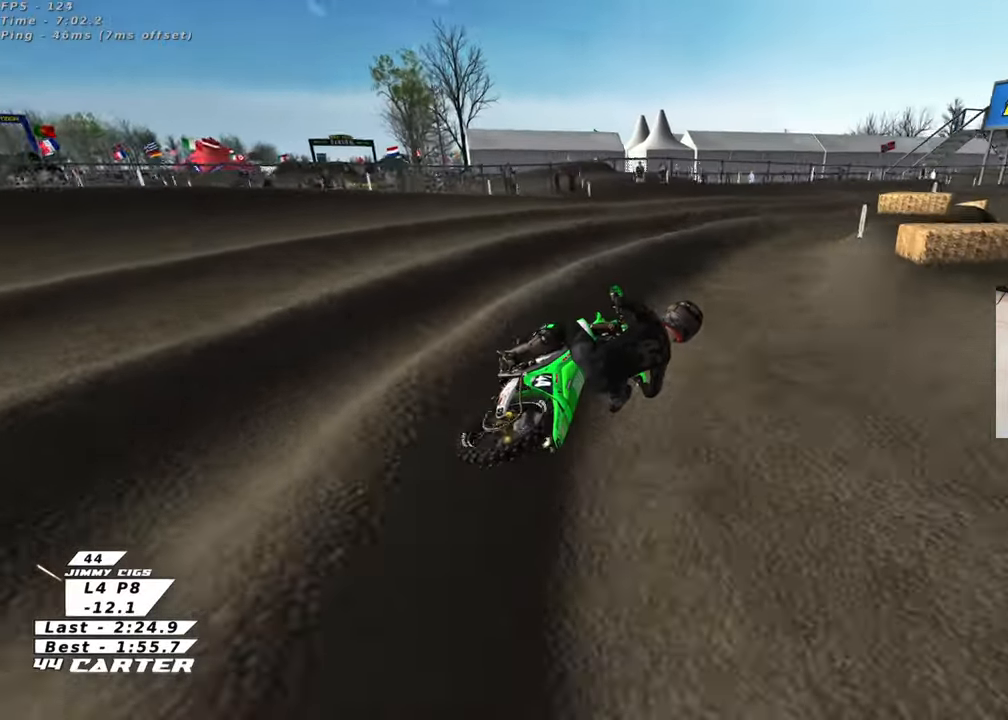
{"buttons": [], "left_stick": "center", "right_stick": "center", "events": [[83, "left_stick", "center"], [283, "A", "down"], [467, "A", "up"]]}
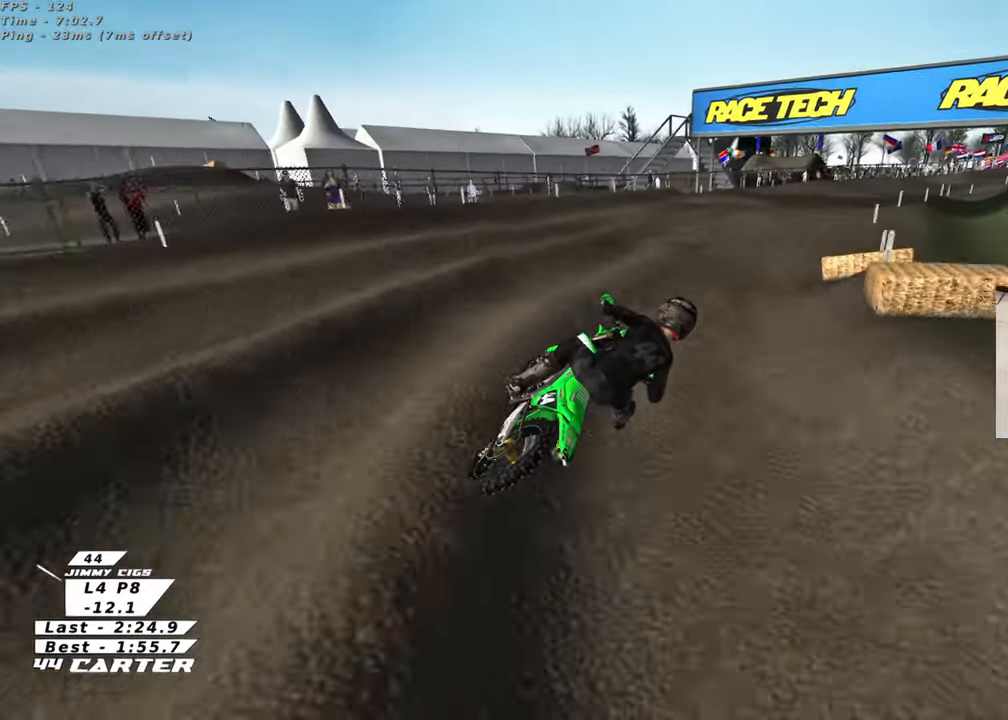
{"buttons": [], "left_stick": "center", "right_stick": "center", "events": [[133, "left_stick", "down-left"], [283, "left_stick", "down"], [467, "left_stick", "center"]]}
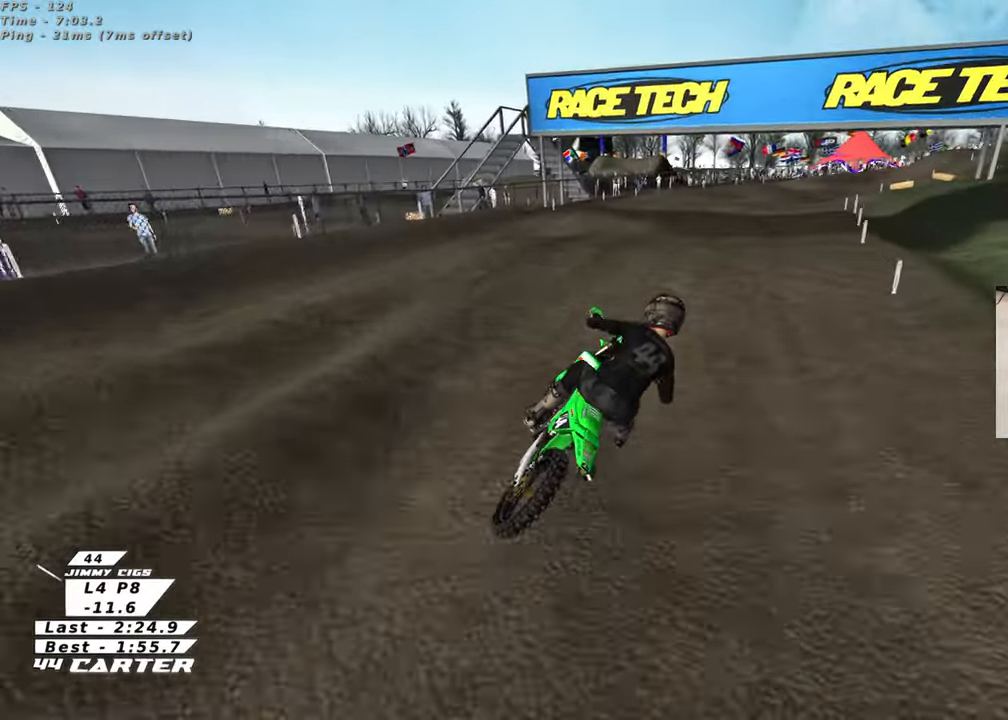
{"buttons": [], "left_stick": "left", "right_stick": "center", "events": [[300, "left_stick", "down"], [467, "left_stick", "left"]]}
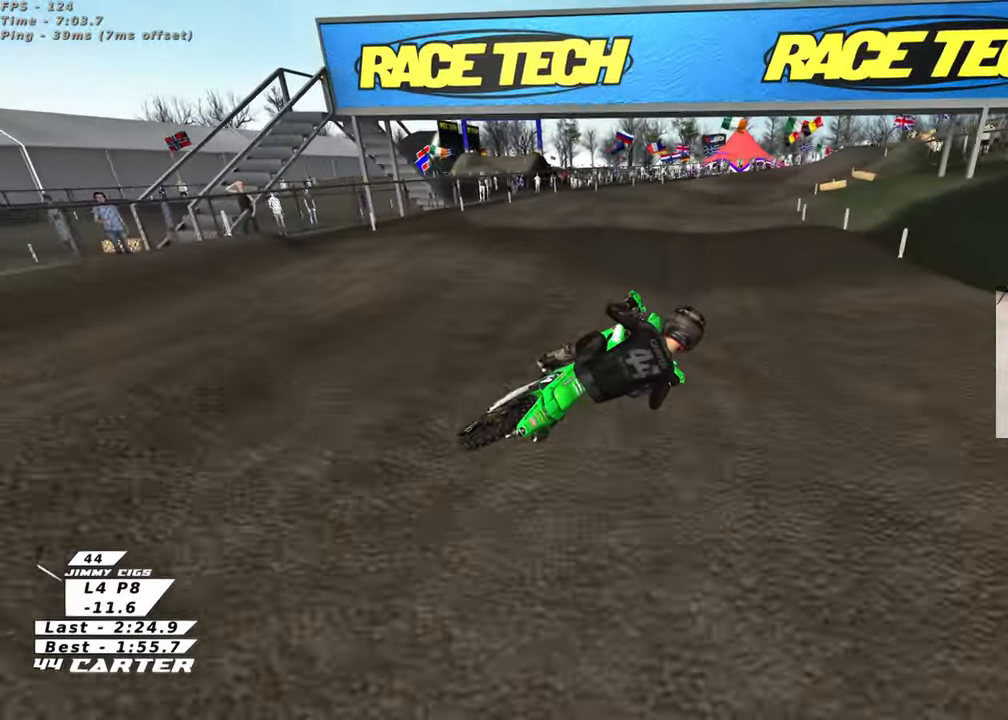
{"buttons": ["X"], "left_stick": "left", "right_stick": "center", "events": [[250, "X", "down"], [350, "X", "up"], [433, "X", "down"]]}
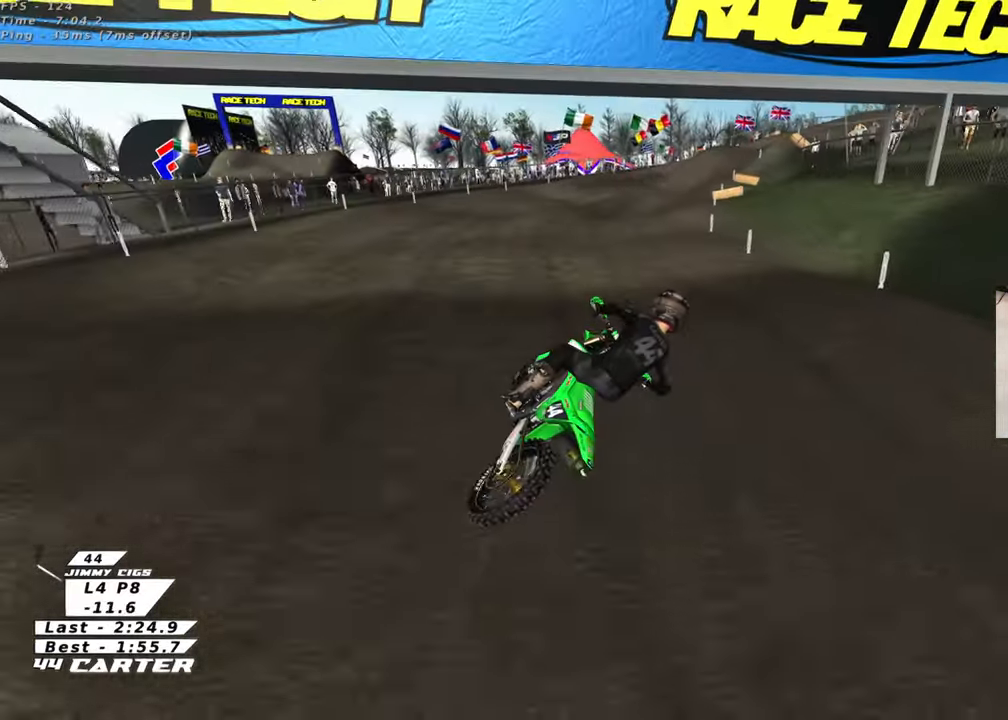
{"buttons": [], "left_stick": "left", "right_stick": "center", "events": [[33, "X", "up"], [133, "X", "down"], [233, "X", "up"], [333, "X", "down"], [450, "X", "up"]]}
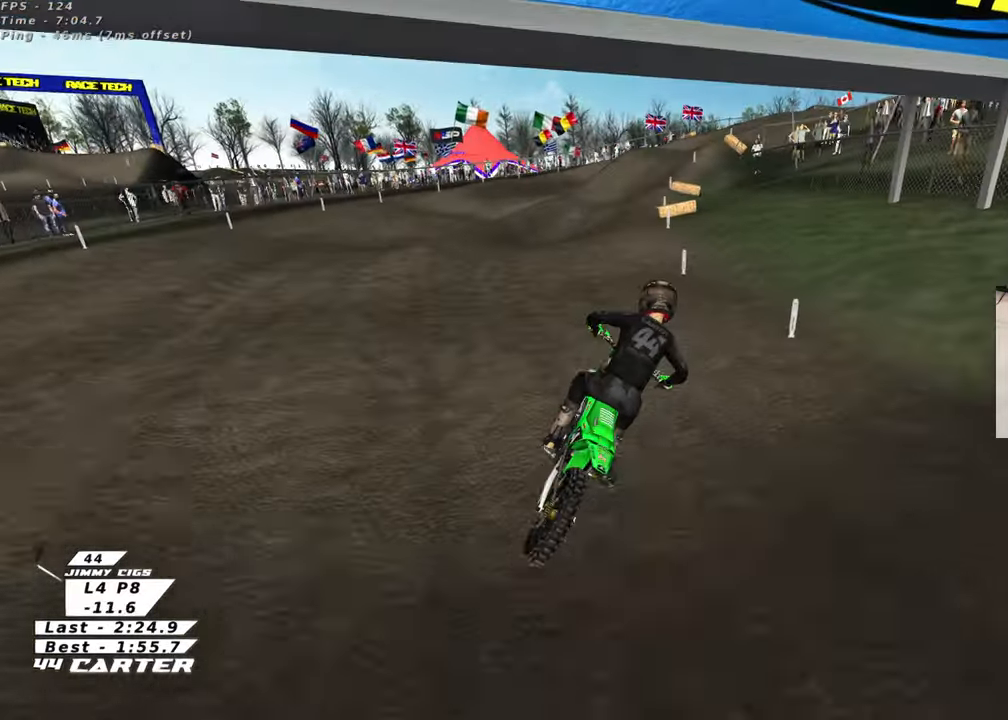
{"buttons": [], "left_stick": "up-left", "right_stick": "center", "events": [[17, "X", "down"], [117, "X", "up"], [250, "left_stick", "up-left"]]}
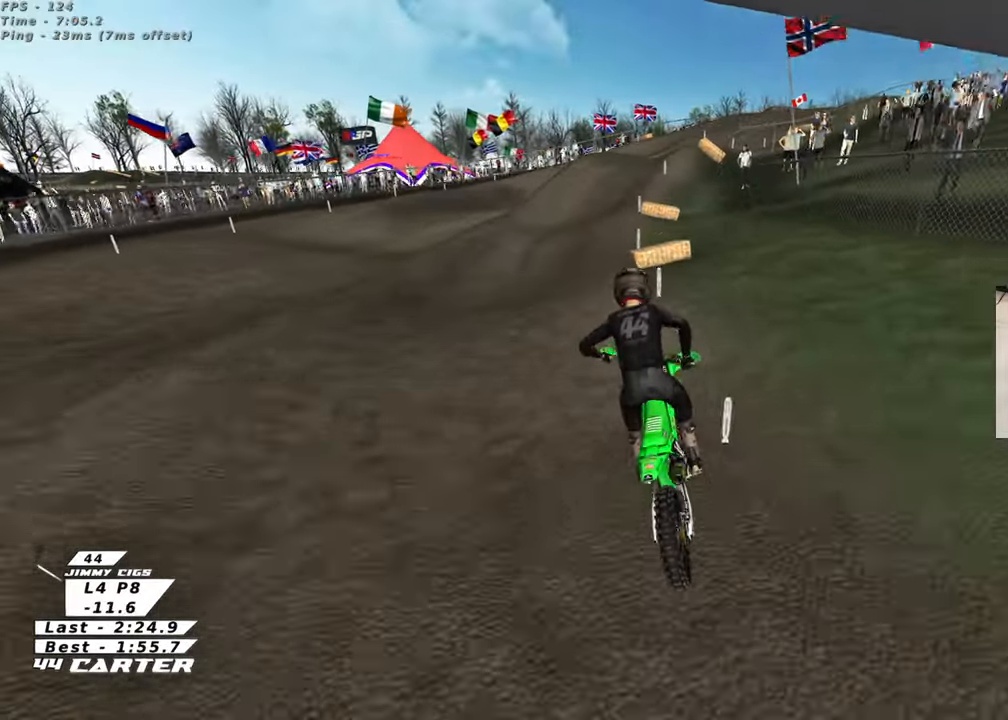
{"buttons": [], "left_stick": "up", "right_stick": "center", "events": [[67, "left_stick", "up-right"], [167, "left_stick", "up"]]}
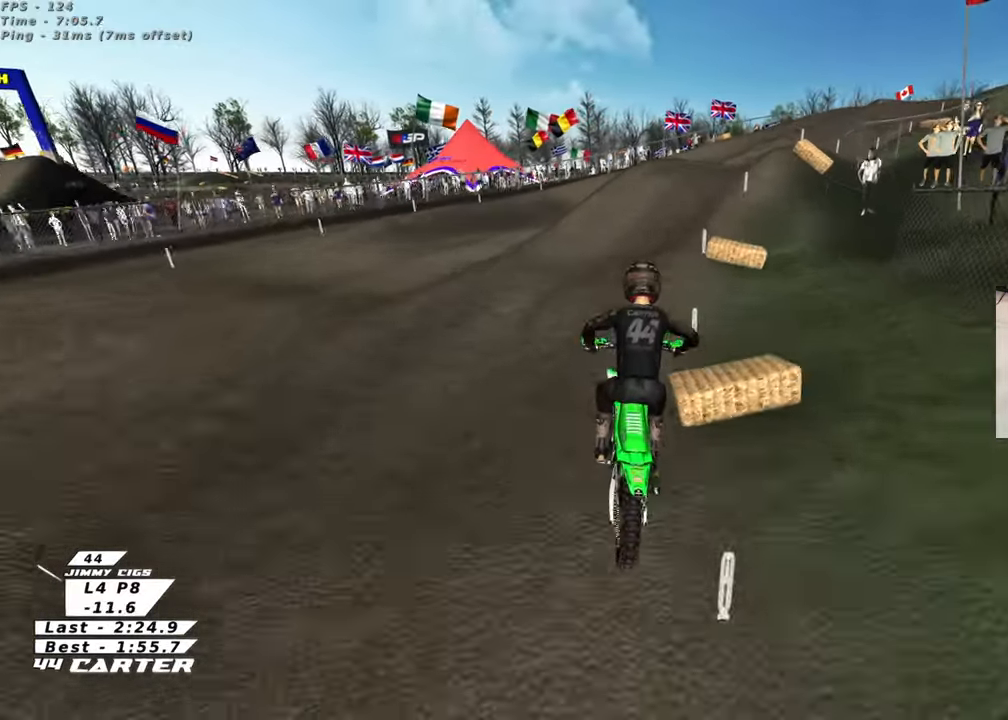
{"buttons": [], "left_stick": "center", "right_stick": "center", "events": [[500, "left_stick", "center"]]}
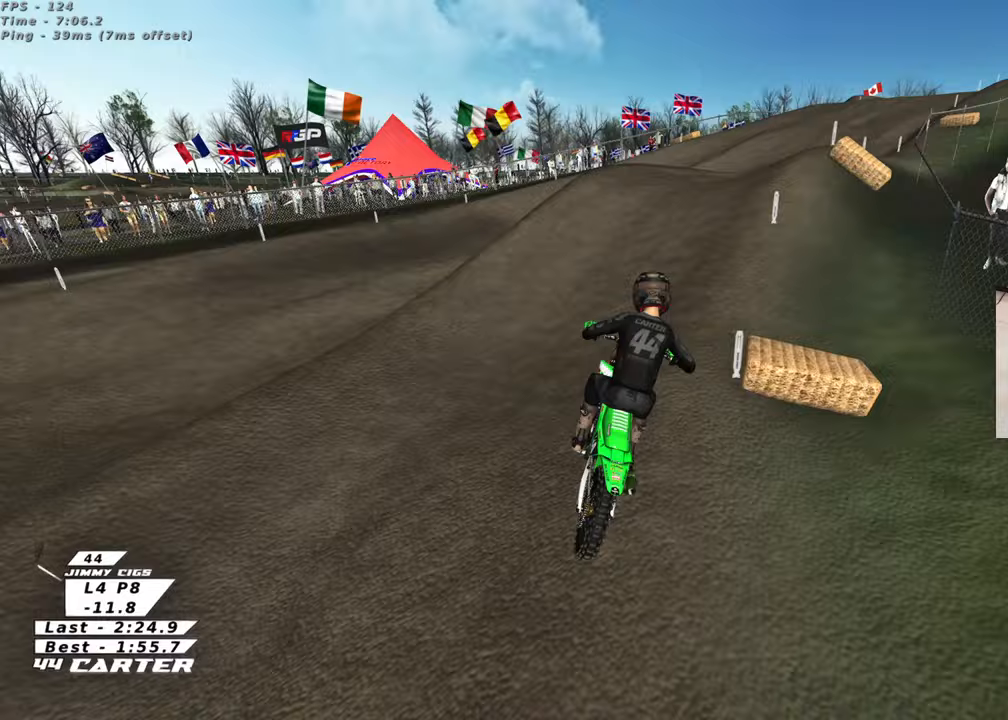
{"buttons": ["L2"], "left_stick": "up-right", "right_stick": "center", "events": [[167, "left_stick", "up-right"], [233, "left_stick", "center"], [383, "left_stick", "up-right"], [500, "L2", "down"]]}
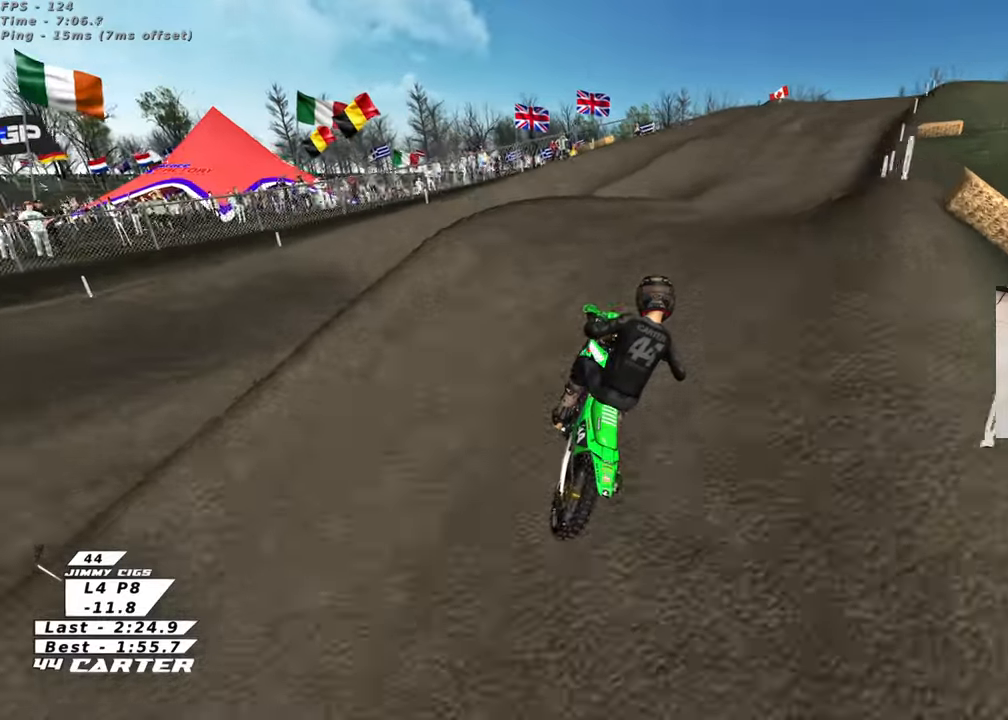
{"buttons": [], "left_stick": "center", "right_stick": "center", "events": [[50, "left_stick", "center"], [117, "L2", "up"], [133, "left_stick", "down"], [500, "left_stick", "center"]]}
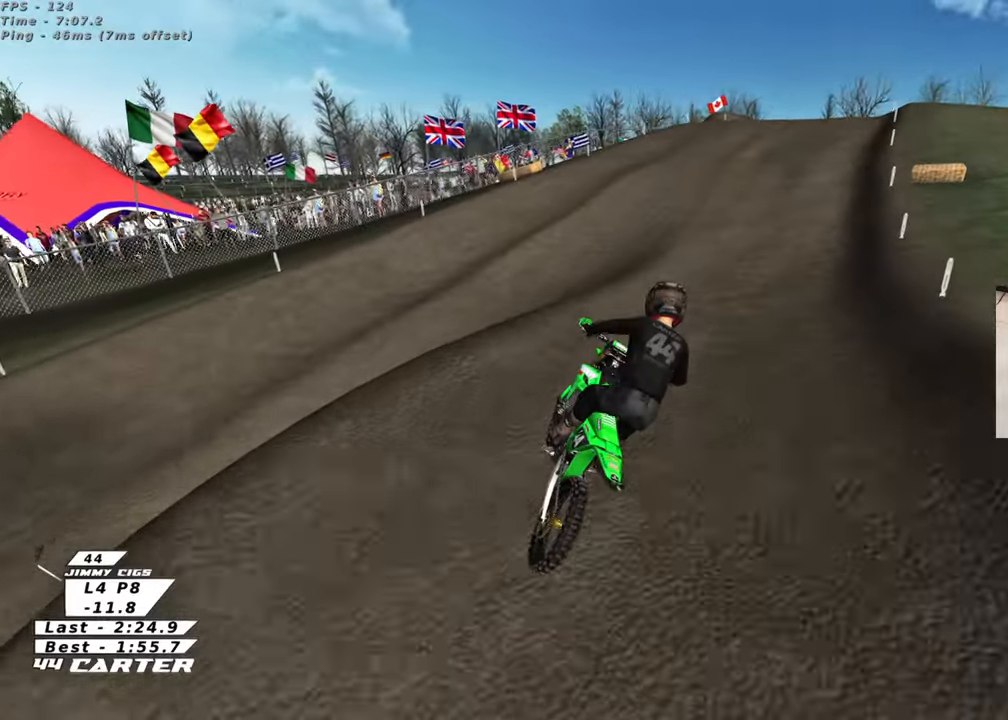
{"buttons": ["R3"], "left_stick": "center", "right_stick": "left", "events": [[33, "right_stick", "left"], [83, "R1", "down"], [117, "R3", "down"], [150, "R1", "up"]]}
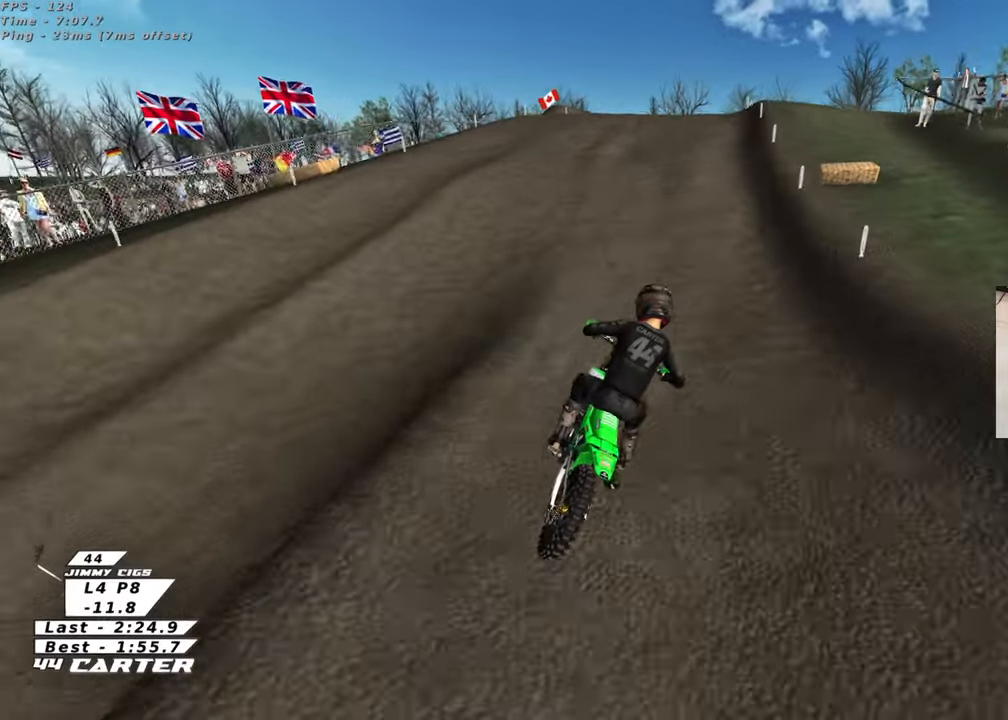
{"buttons": [], "left_stick": "left", "right_stick": "down-left", "events": [[17, "left_stick", "left"], [217, "R3", "up"], [217, "right_stick", "down-left"]]}
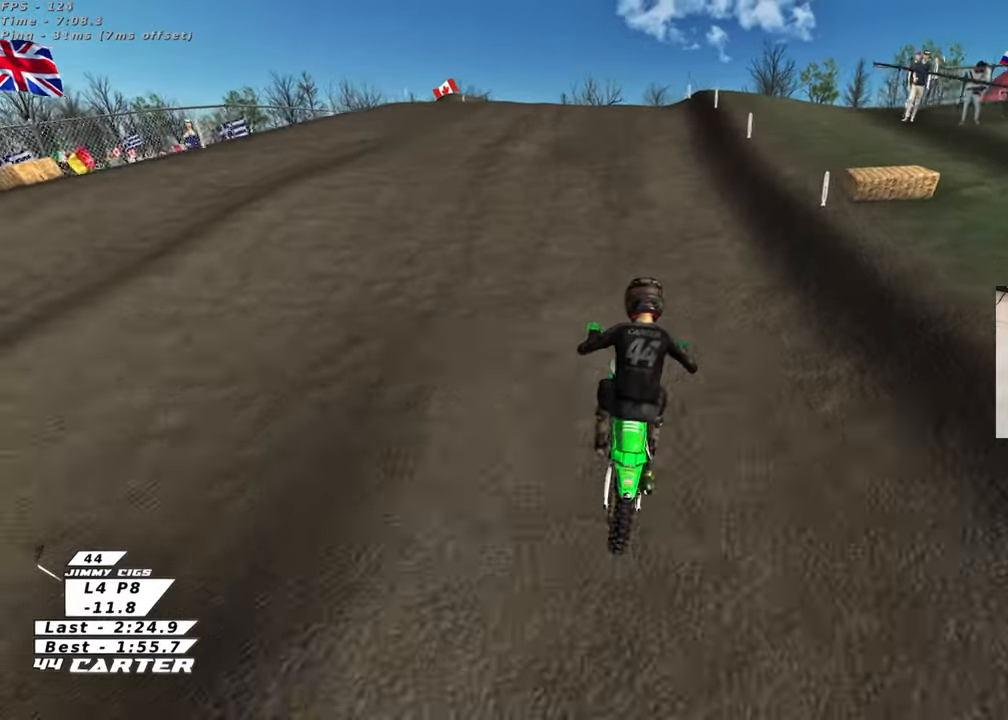
{"buttons": [], "left_stick": "center", "right_stick": "down", "events": [[50, "right_stick", "down"], [183, "left_stick", "center"], [283, "A", "down"], [417, "A", "up"]]}
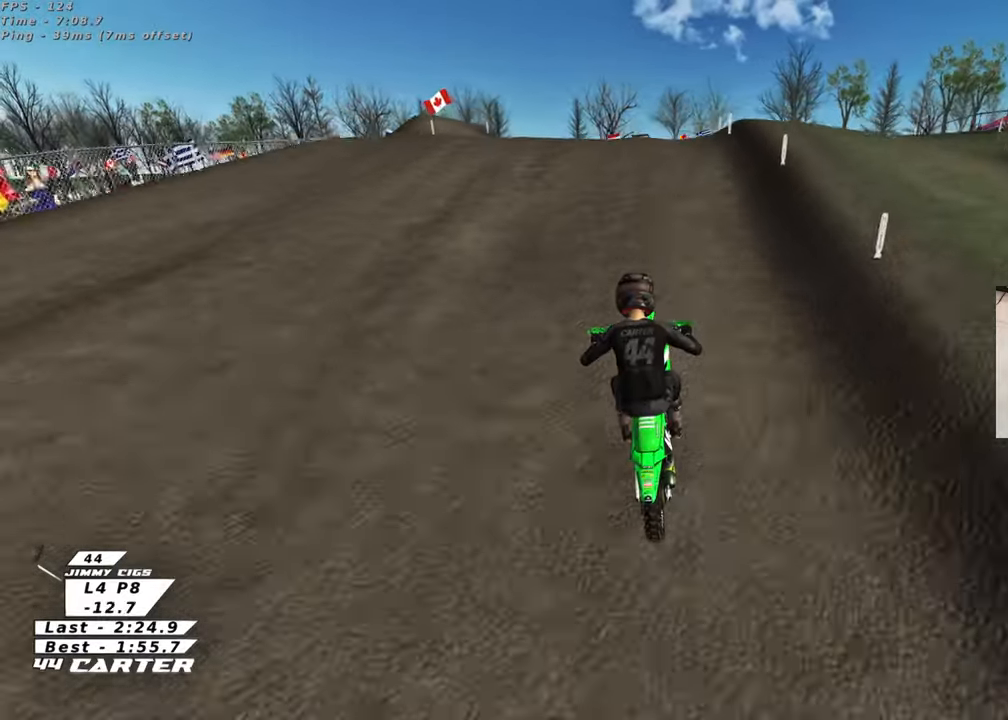
{"buttons": [], "left_stick": "center", "right_stick": "center", "events": [[33, "A", "down"], [50, "right_stick", "center"], [183, "A", "up"]]}